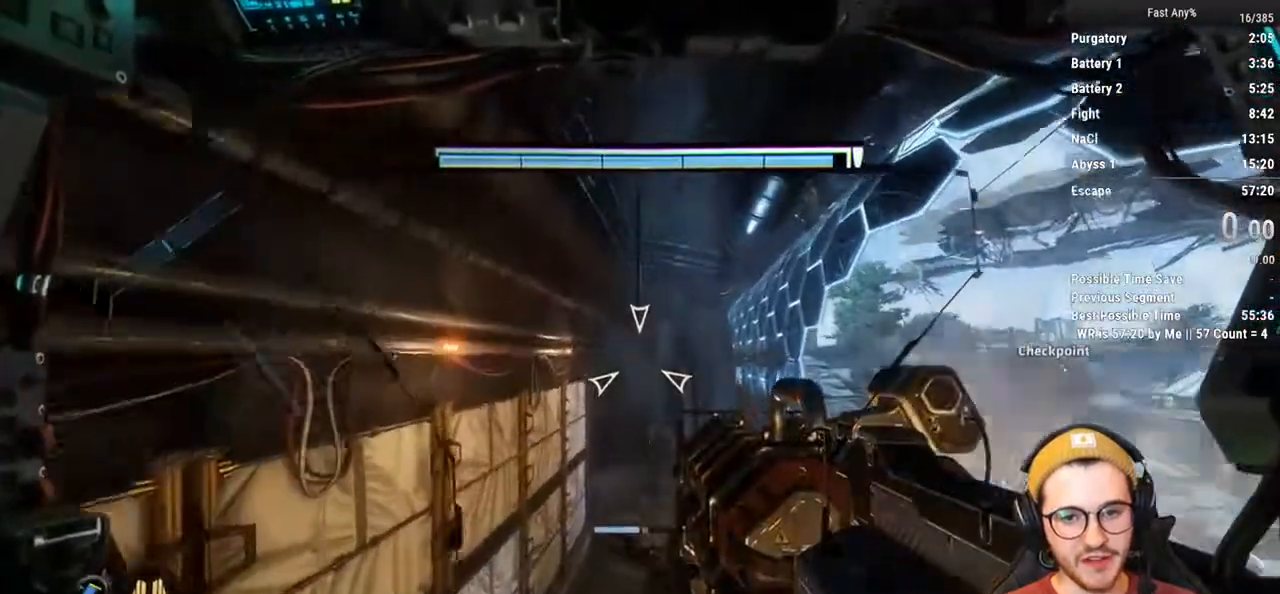
Gameplay with keyboard and mouse; each line is a JSON object with the keys and mouse buttons held at the frame after it. "events" lists presses ("down") and releases ("up") of "1", "2", "3", "4", "5", "a", "alt", "c", "ctrl", "d", "e", "f", "q", "r", "s", "shift", "space", "tab", "v", "w", "x", "z", "mouse_left", "mouse_middle", "mouse_right", "mouse_mb4", "mouse_mb5", "mouse_wheel_up" and "mouse_wheel_down" between this image and that frame as [ms after this image, input, new state], when the widget could be followed in between. "mouse_left", "mouse_middle", "mouse_right", "mouse_mb4", "mouse_mb5", "mouse_wheel_up", "mouse_wheel_down" = the "left", "middle", "right", "mb4", "mb5", "wheel_up", "wheel_down" buttons of the "mouse" list. No other keys are recorded. Not read: mouse_move.
{"keys": ["ctrl", "w"], "mouse": [], "events": [[101, "ctrl", "down"]]}
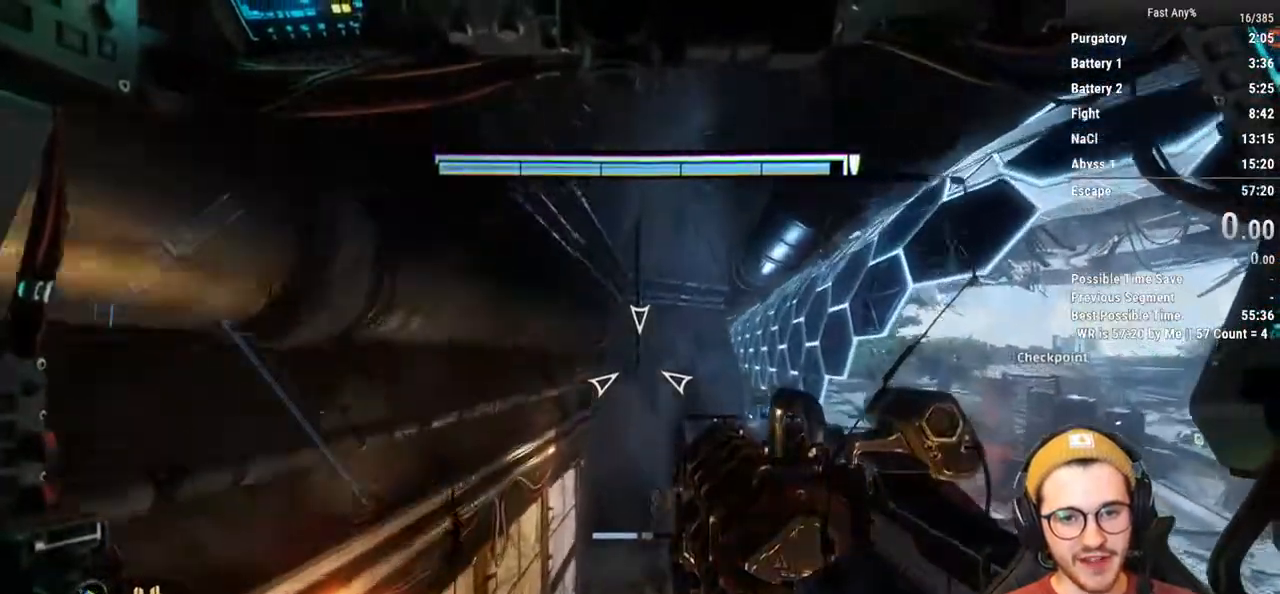
{"keys": ["a", "ctrl", "w"], "mouse": [], "events": [[169, "a", "down"]]}
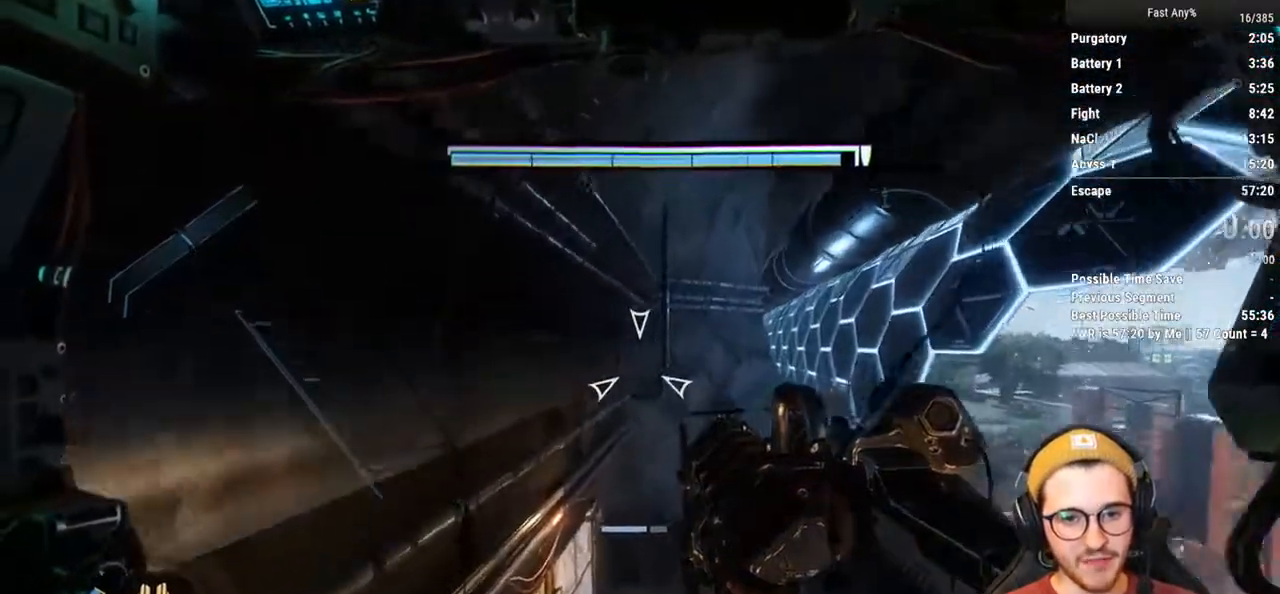
{"keys": ["a", "ctrl", "w"], "mouse": [], "events": []}
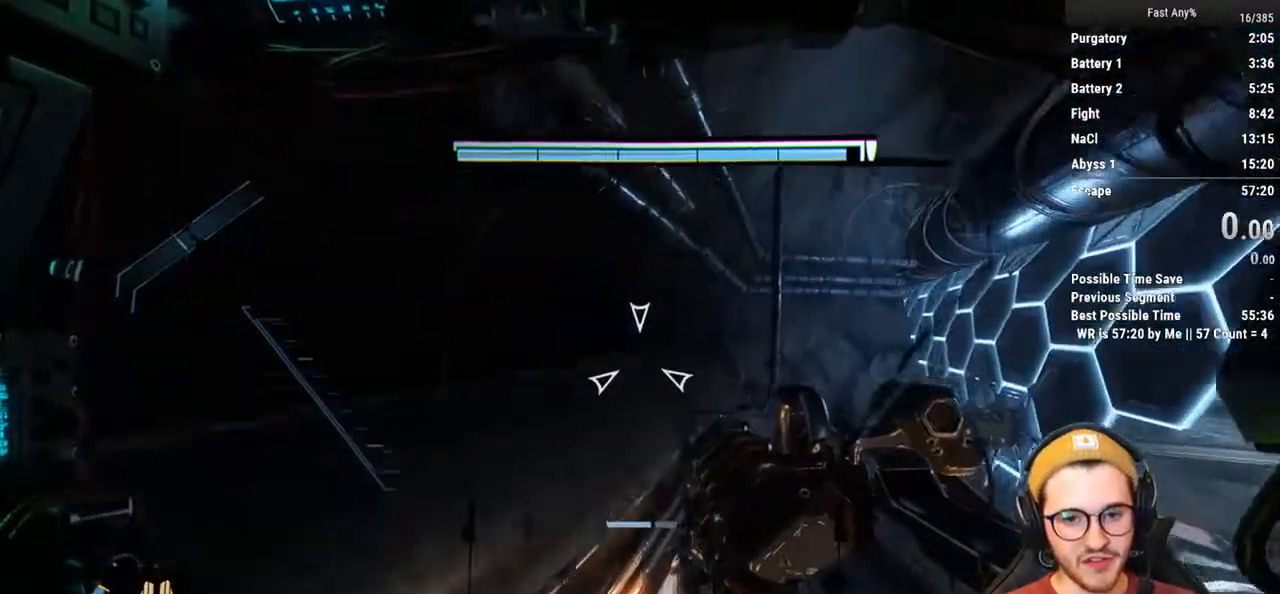
{"keys": ["a", "ctrl", "w"], "mouse": [], "events": []}
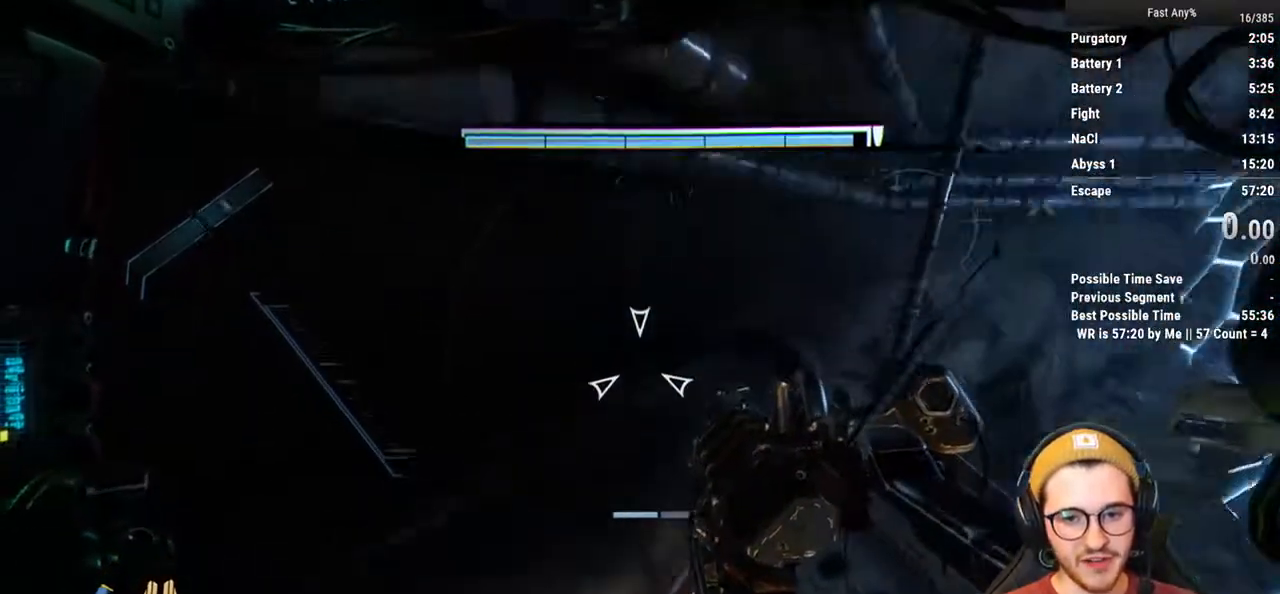
{"keys": ["a", "ctrl", "w"], "mouse": [], "events": []}
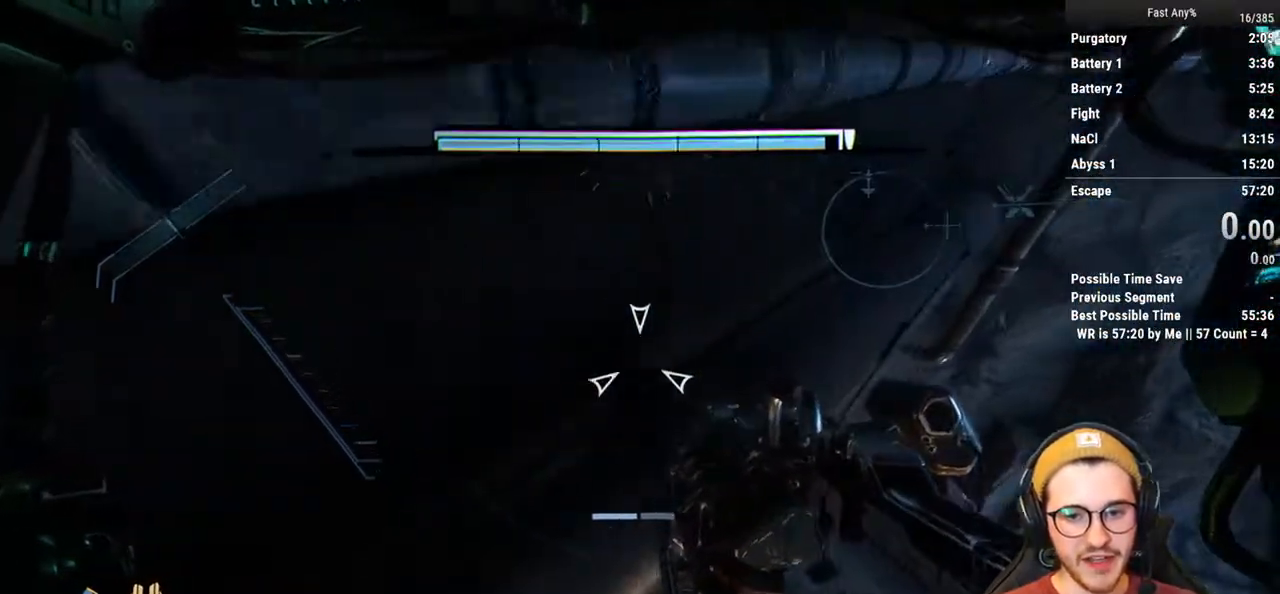
{"keys": ["w"], "mouse": [], "events": [[186, "a", "up"], [186, "ctrl", "up"]]}
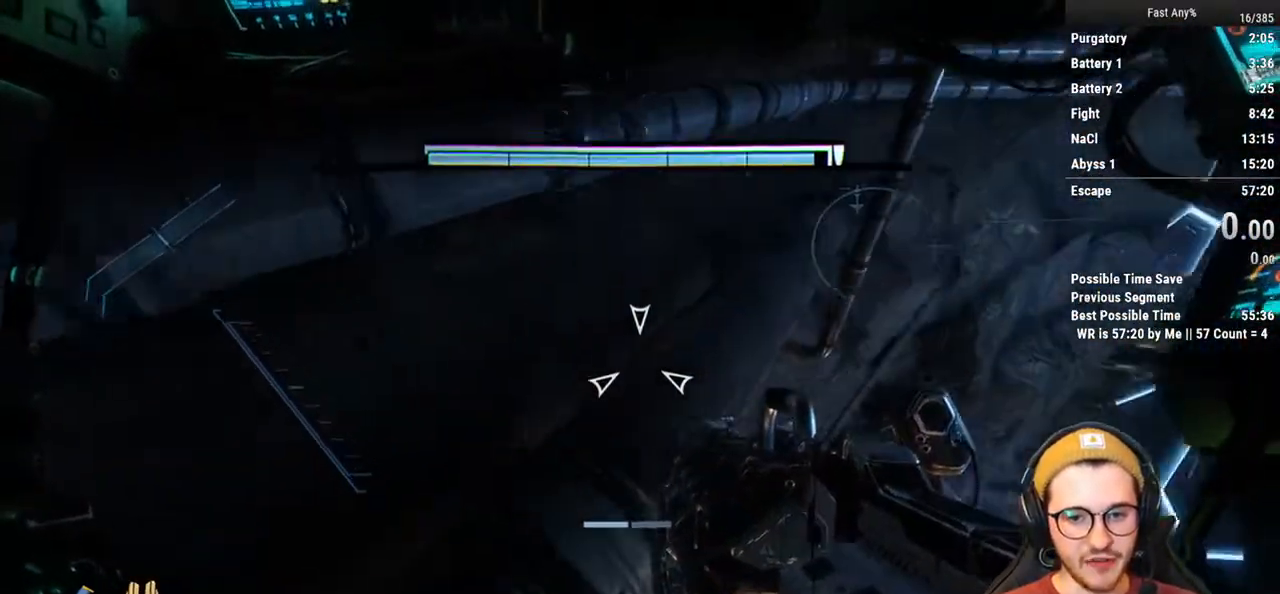
{"keys": ["w"], "mouse": [], "events": []}
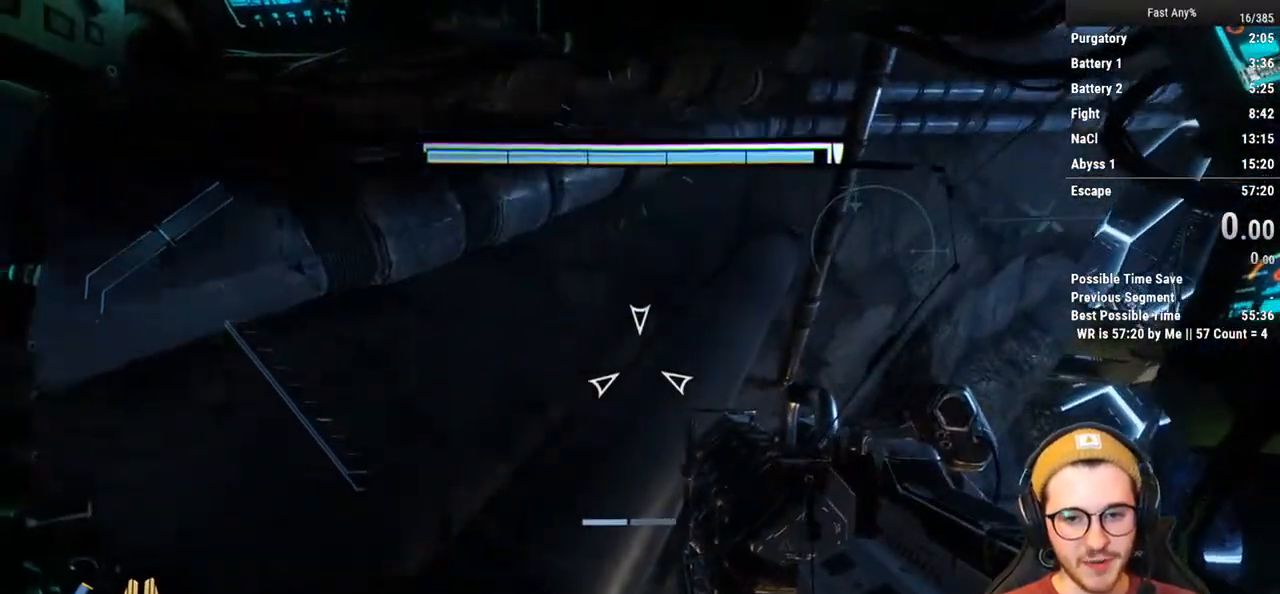
{"keys": [], "mouse": [], "events": [[473, "w", "up"]]}
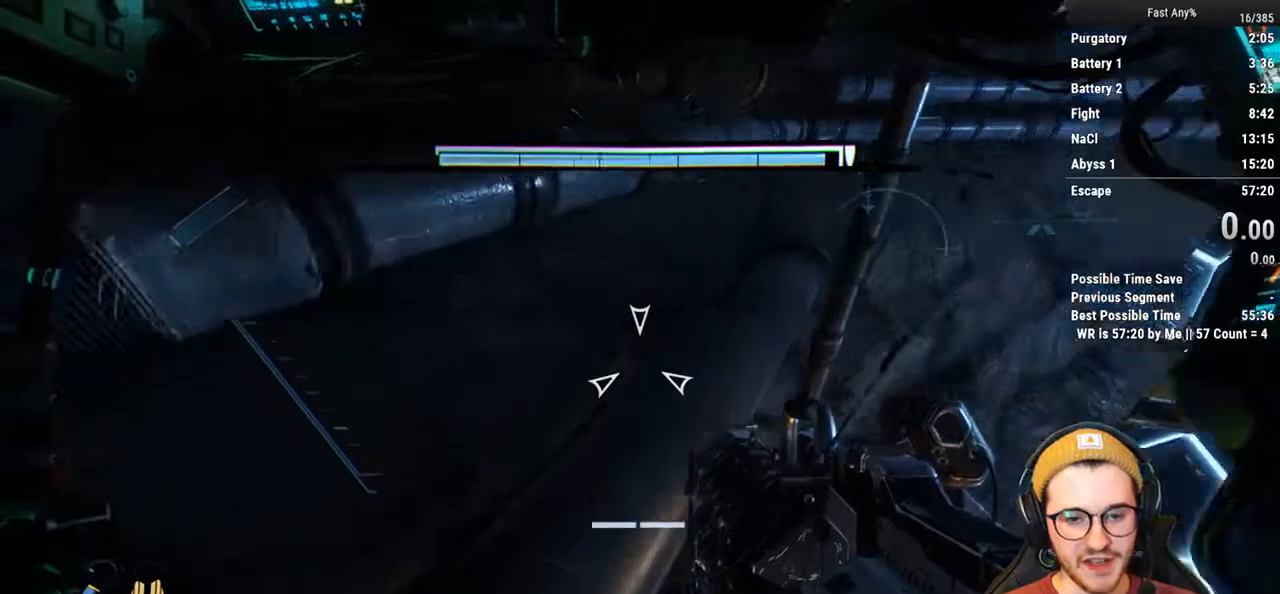
{"keys": [], "mouse": [], "events": []}
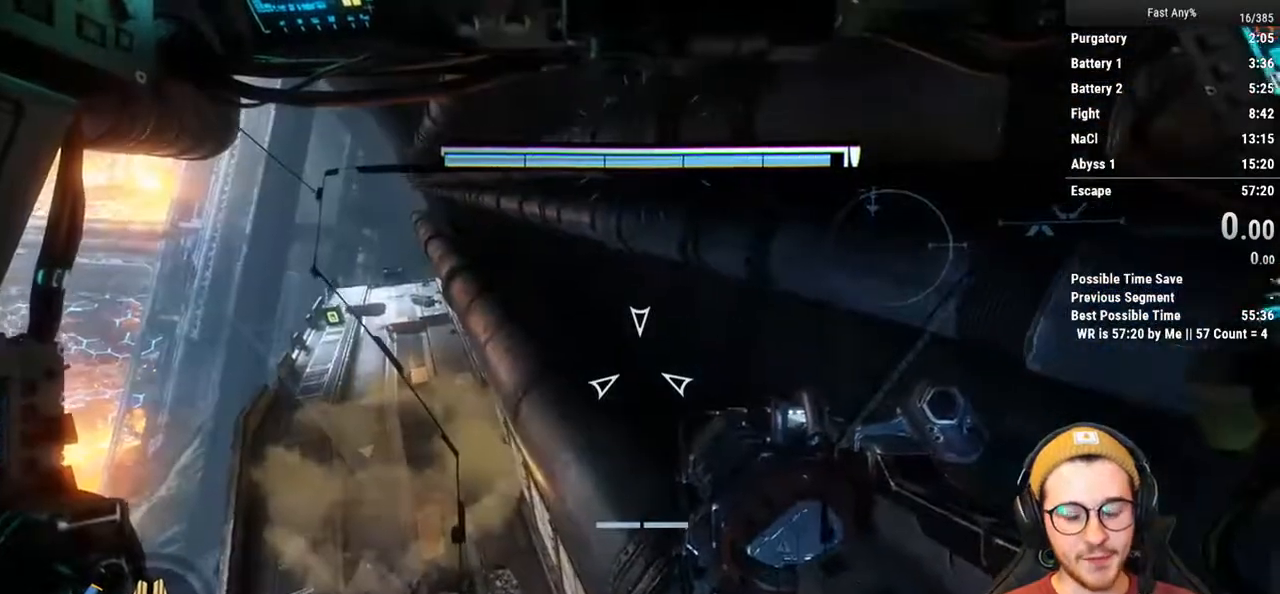
{"keys": ["w"], "mouse": [], "events": [[440, "w", "down"]]}
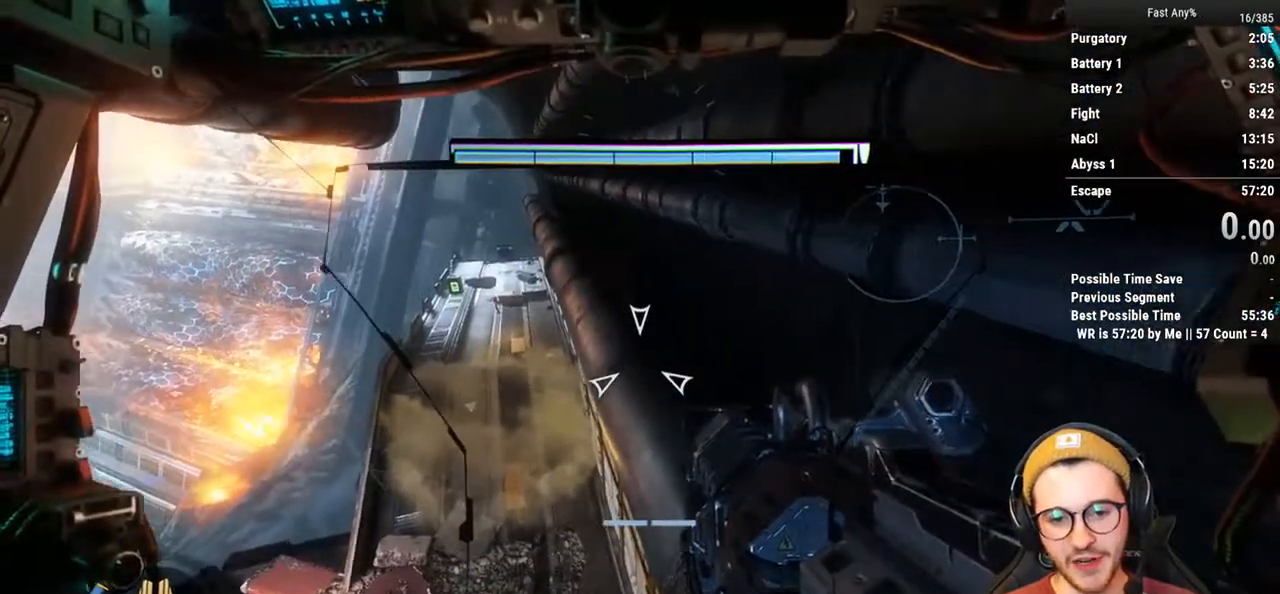
{"keys": ["w"], "mouse": [], "events": []}
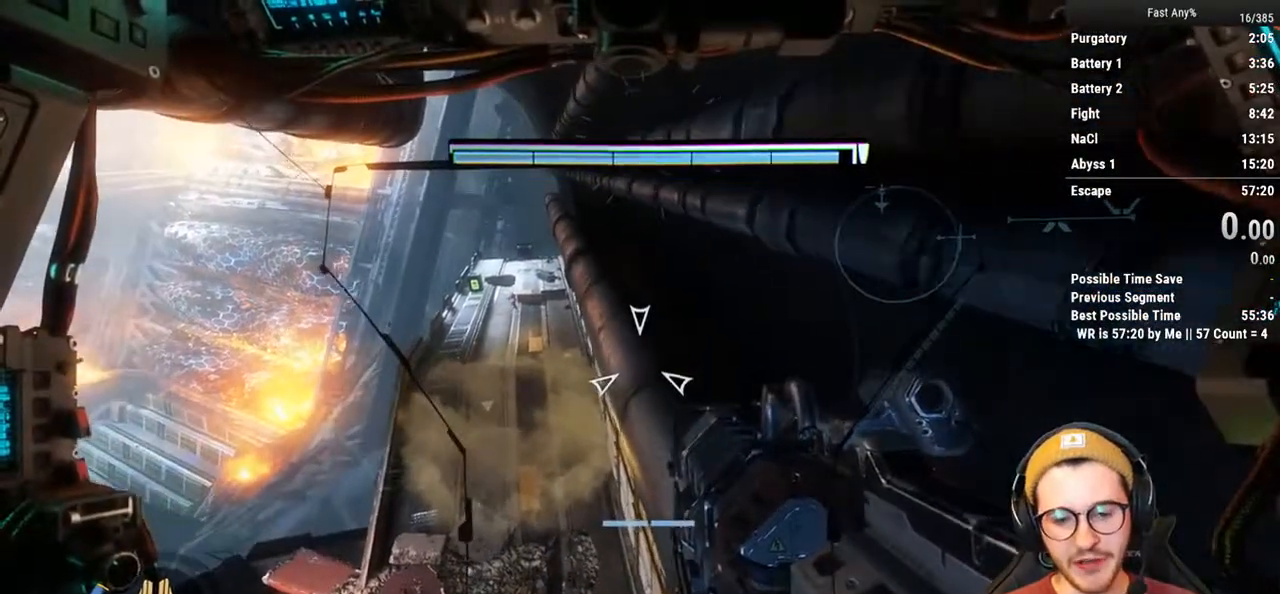
{"keys": ["w"], "mouse": [], "events": []}
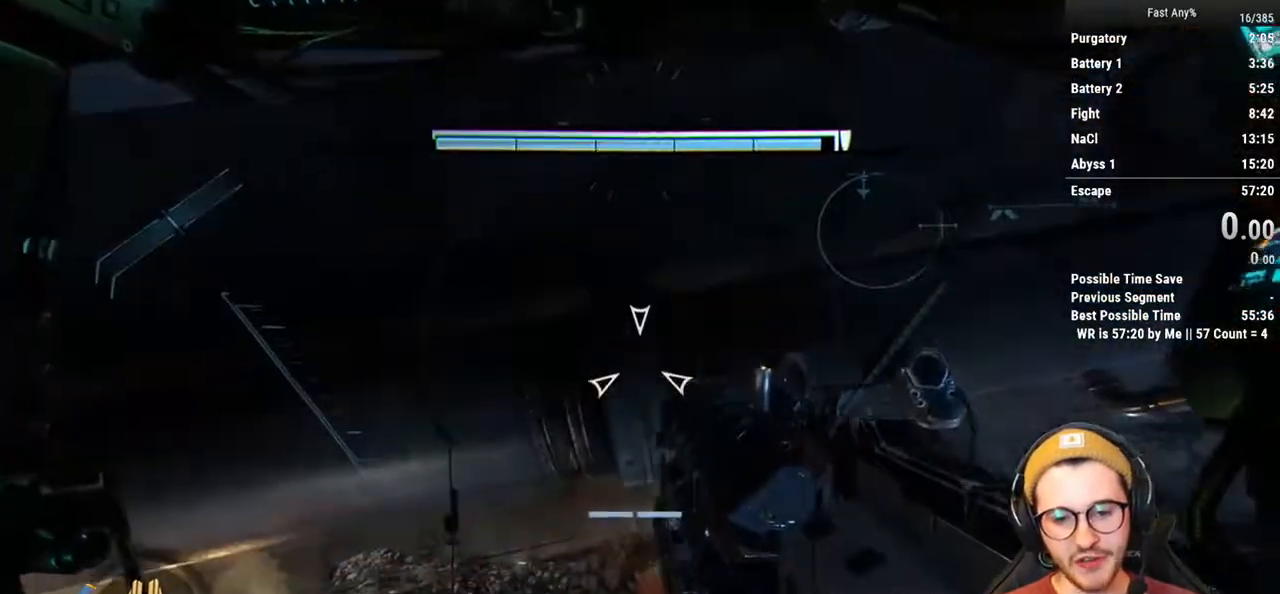
{"keys": [], "mouse": [], "events": [[287, "w", "up"]]}
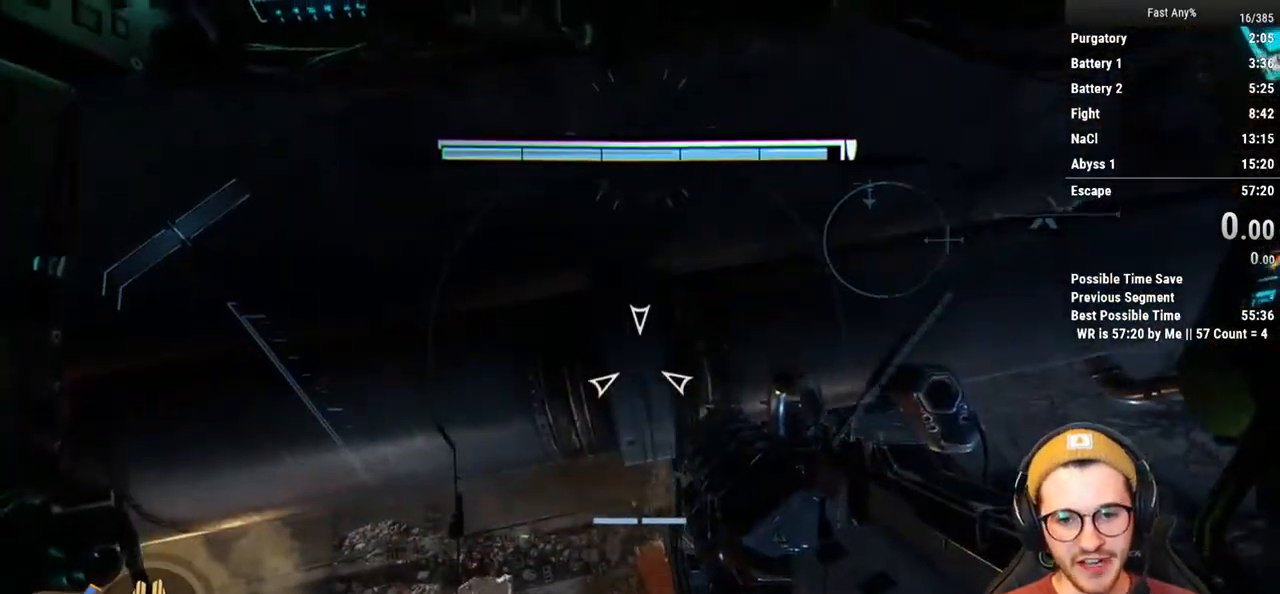
{"keys": [], "mouse": [], "events": []}
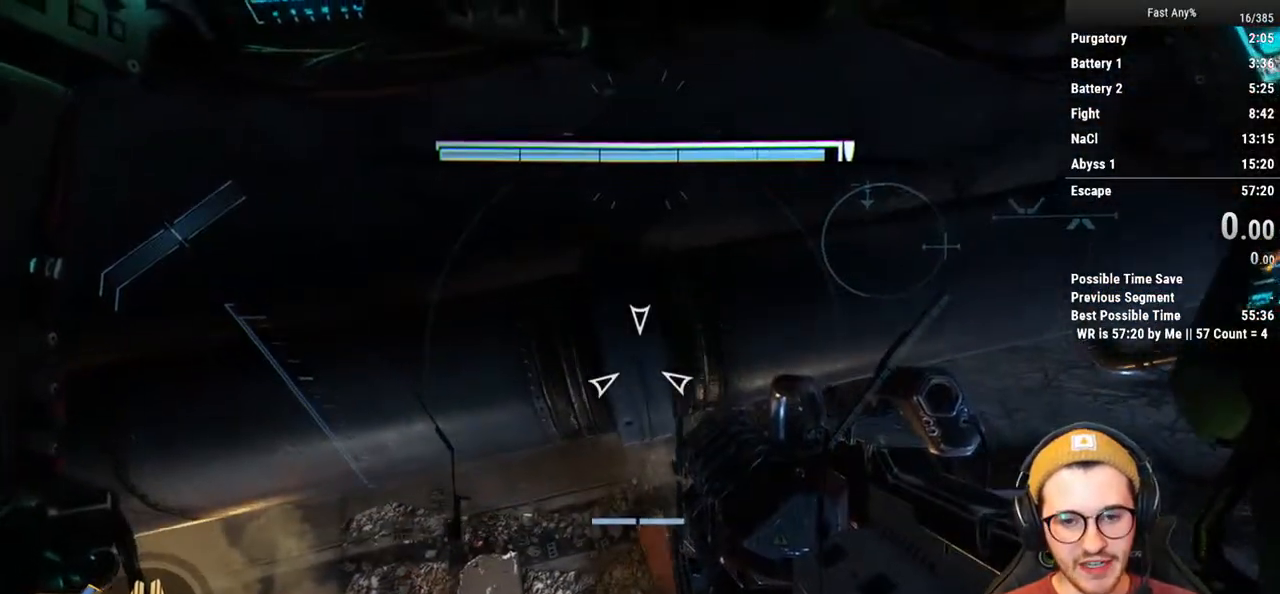
{"keys": [], "mouse": ["right"], "events": [[135, "mouse_right", "down"]]}
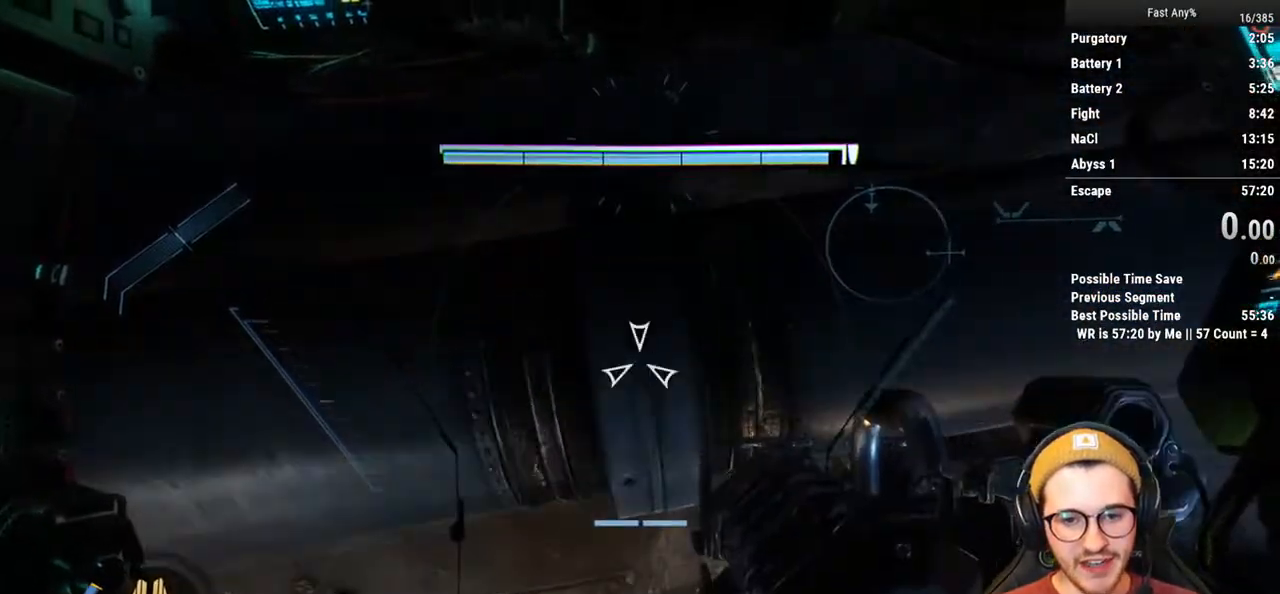
{"keys": ["a"], "mouse": [], "events": [[101, "mouse_right", "up"], [152, "a", "down"], [389, "w", "down"], [439, "w", "up"]]}
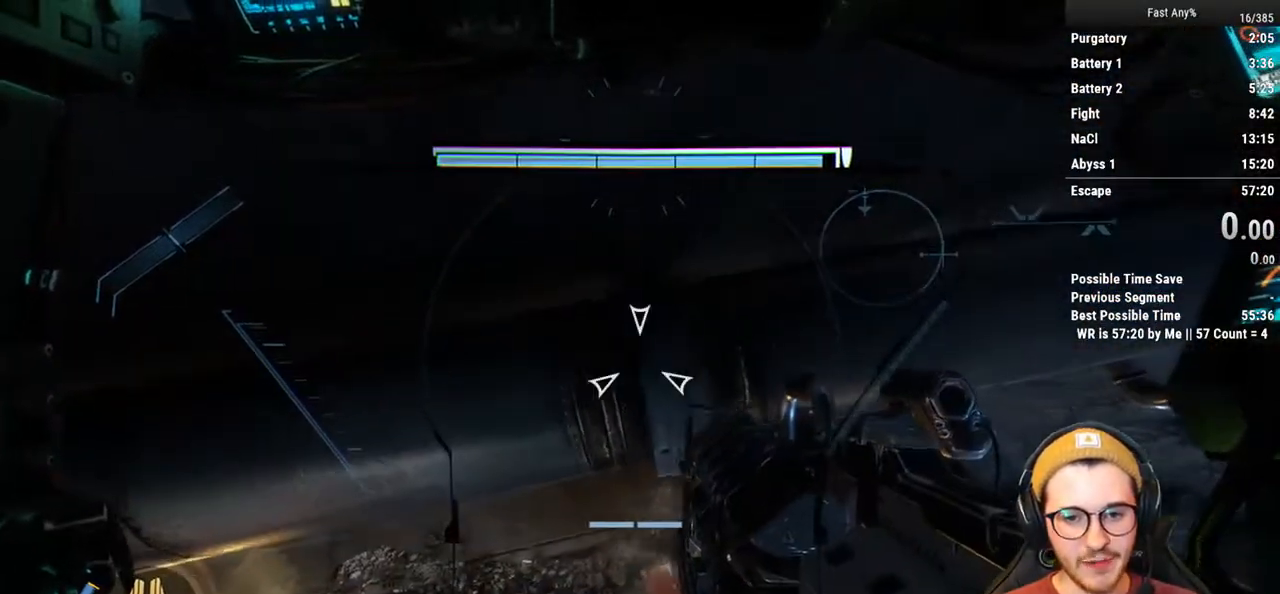
{"keys": ["a"], "mouse": [], "events": []}
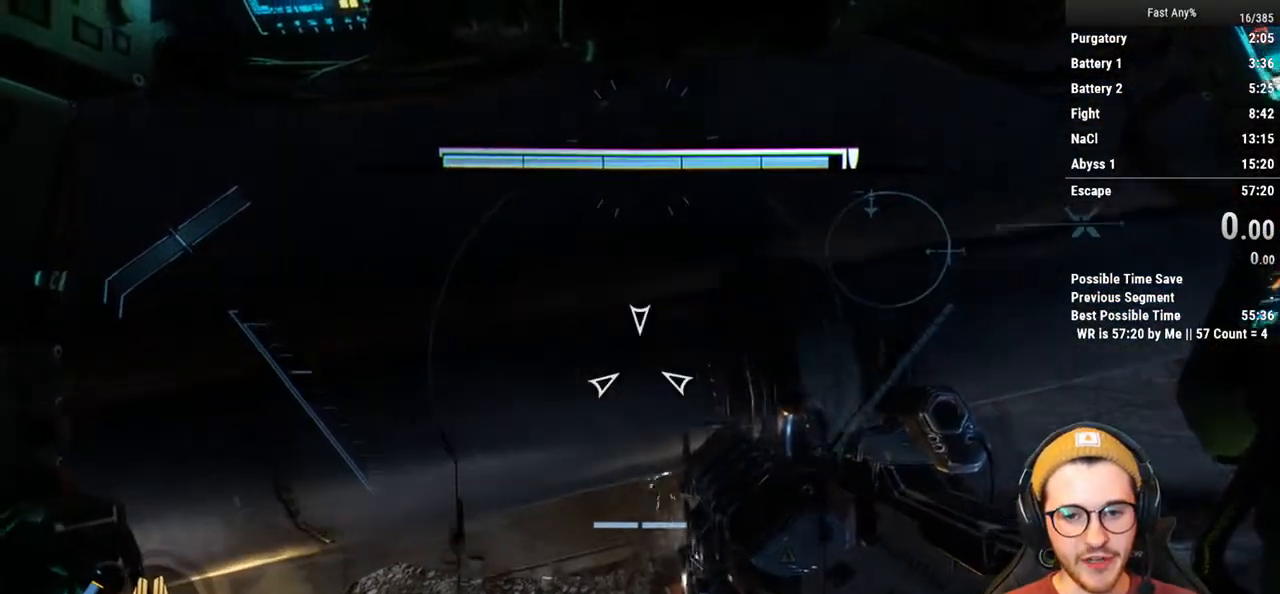
{"keys": ["w"], "mouse": [], "events": [[186, "shift", "down"], [220, "w", "down"], [406, "a", "up"], [406, "shift", "up"]]}
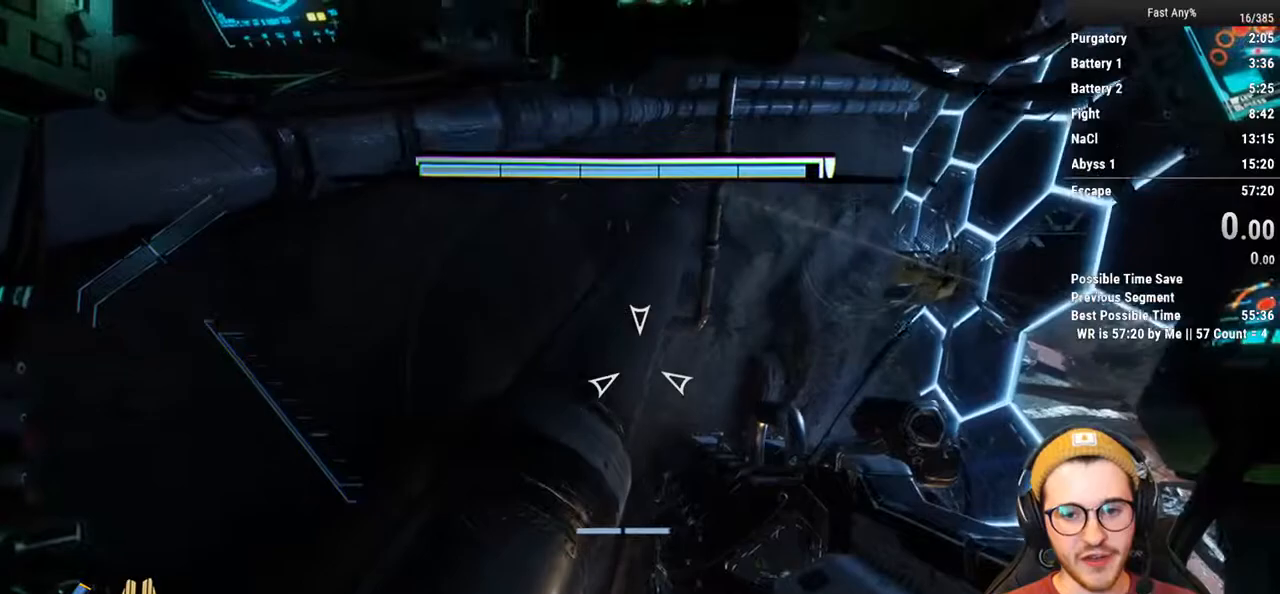
{"keys": ["w"], "mouse": [], "events": []}
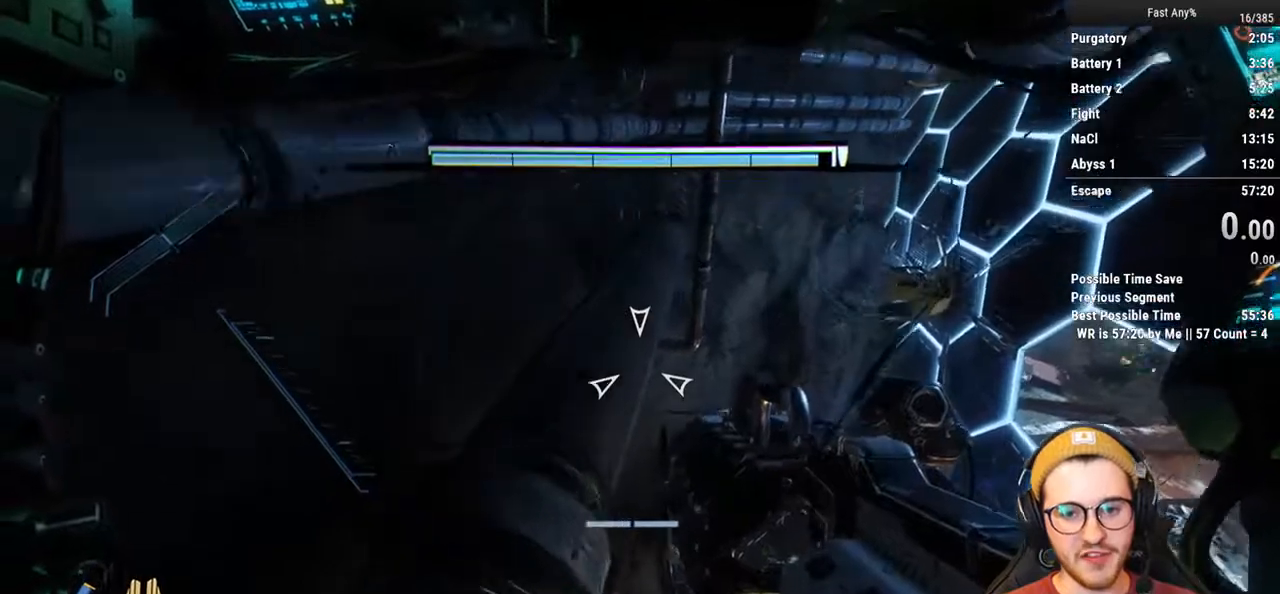
{"keys": ["w"], "mouse": [], "events": []}
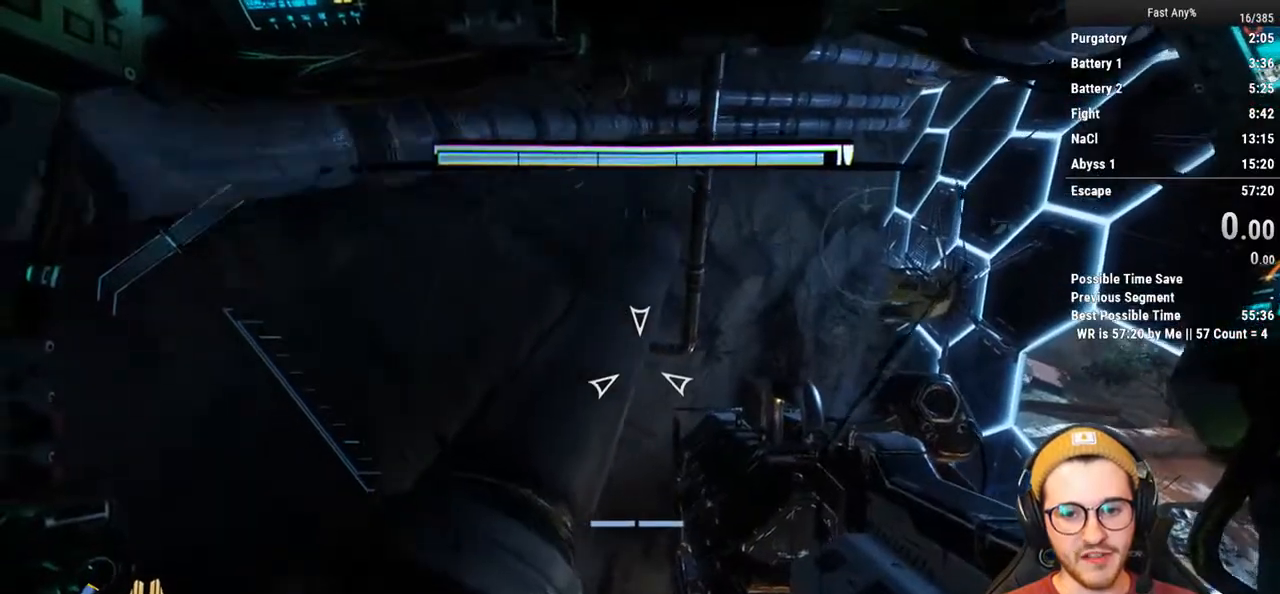
{"keys": ["w"], "mouse": [], "events": []}
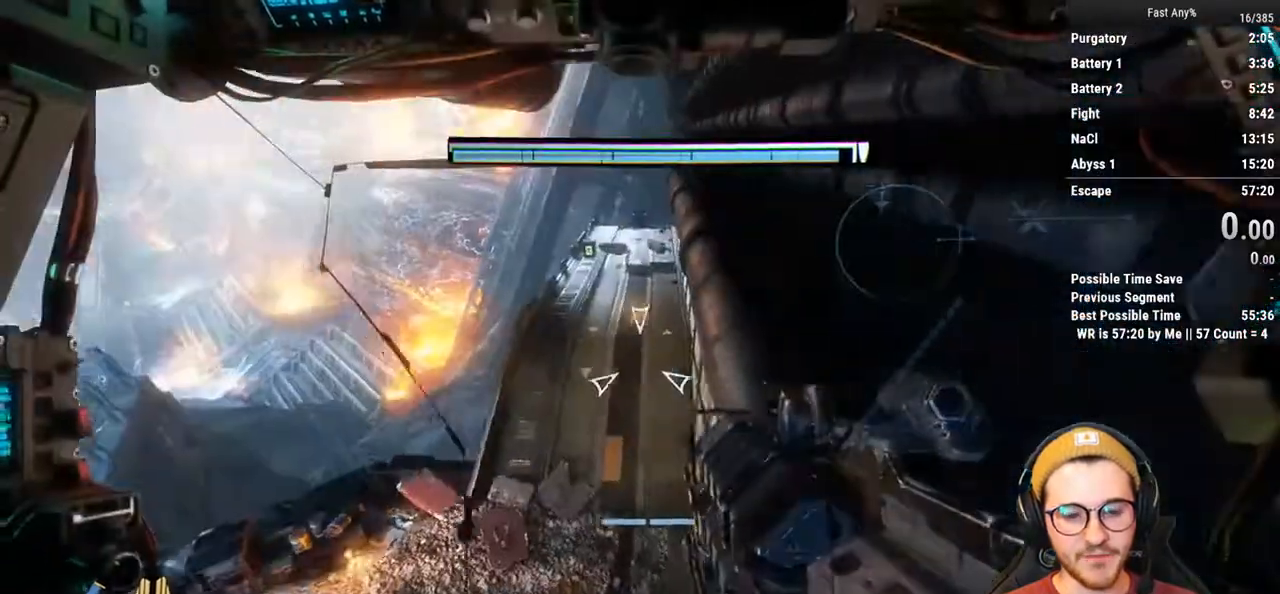
{"keys": ["w"], "mouse": [], "events": [[50, "shift", "down"], [202, "shift", "up"]]}
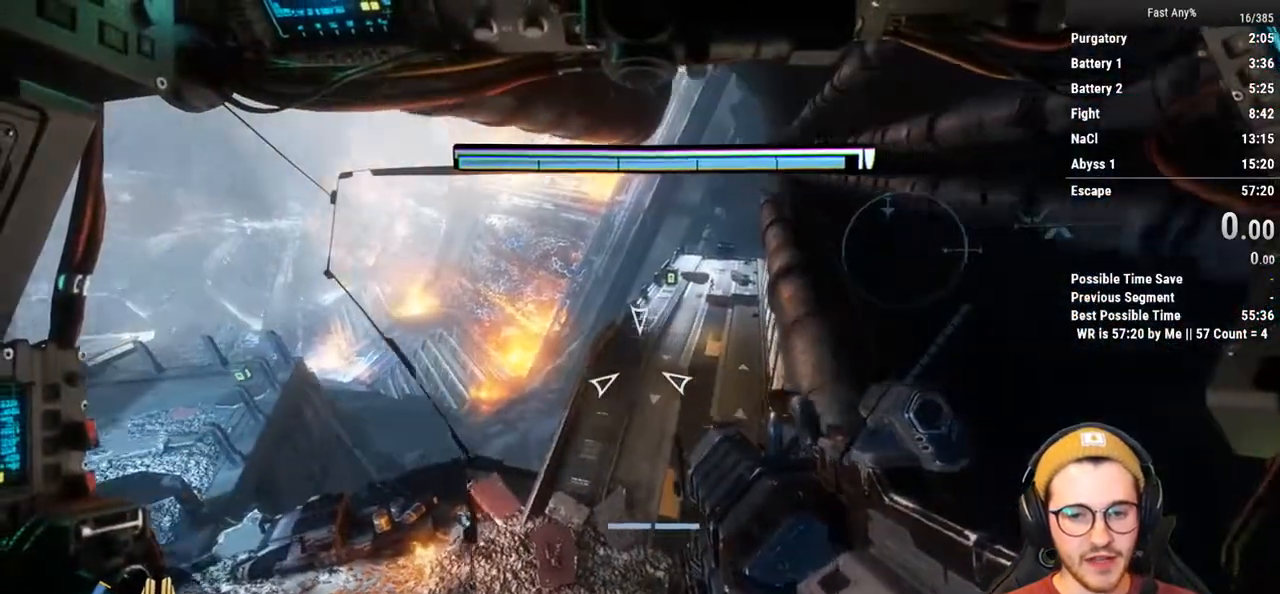
{"keys": ["w"], "mouse": [], "events": [[169, "space", "down"], [304, "space", "up"]]}
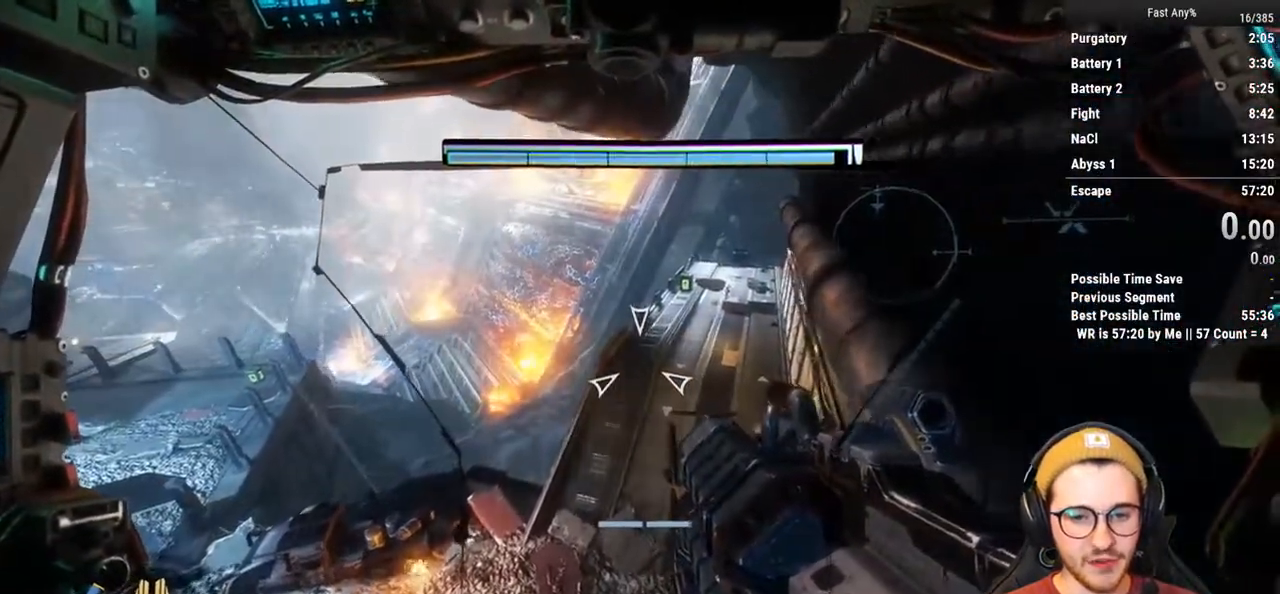
{"keys": ["w"], "mouse": [], "events": [[423, "space", "down"], [507, "space", "up"]]}